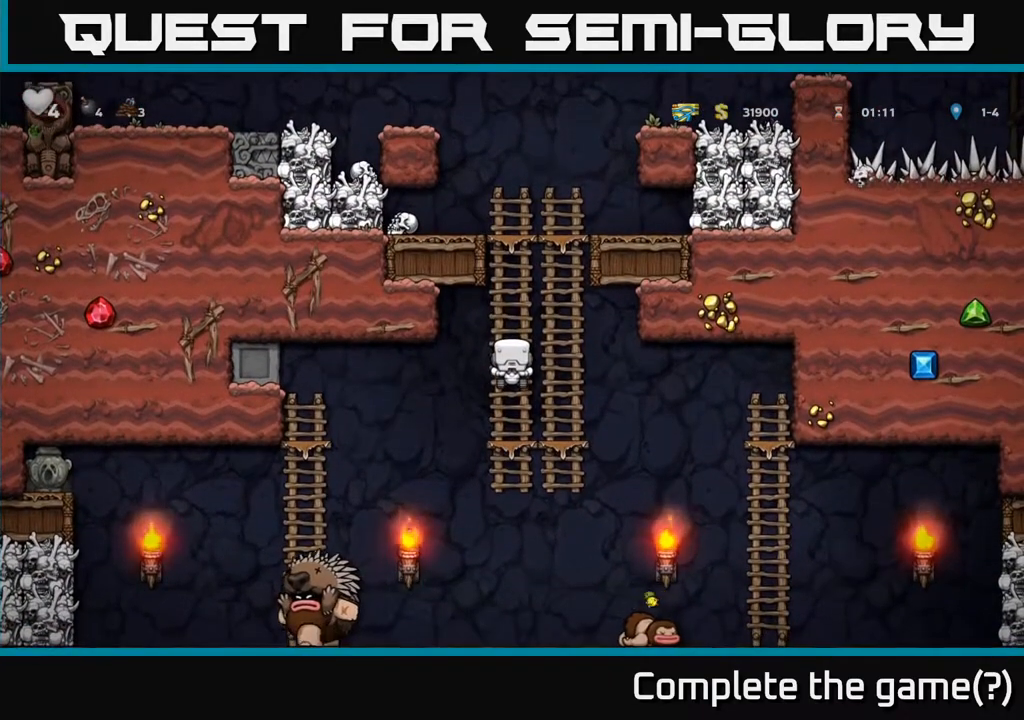
Gameplay with a controller (Xbox layout); each line is a JSON object with the inputs held at the frame after it. "events" lists button and stick changes between this image and that frame as [ms after this image, input, new state], when the widget could be followed in between.
{"buttons": [], "left_stick": "center", "right_stick": "center", "events": [[250, "left_stick", "right"], [267, "A", "down"], [367, "A", "up"], [500, "left_stick", "center"]]}
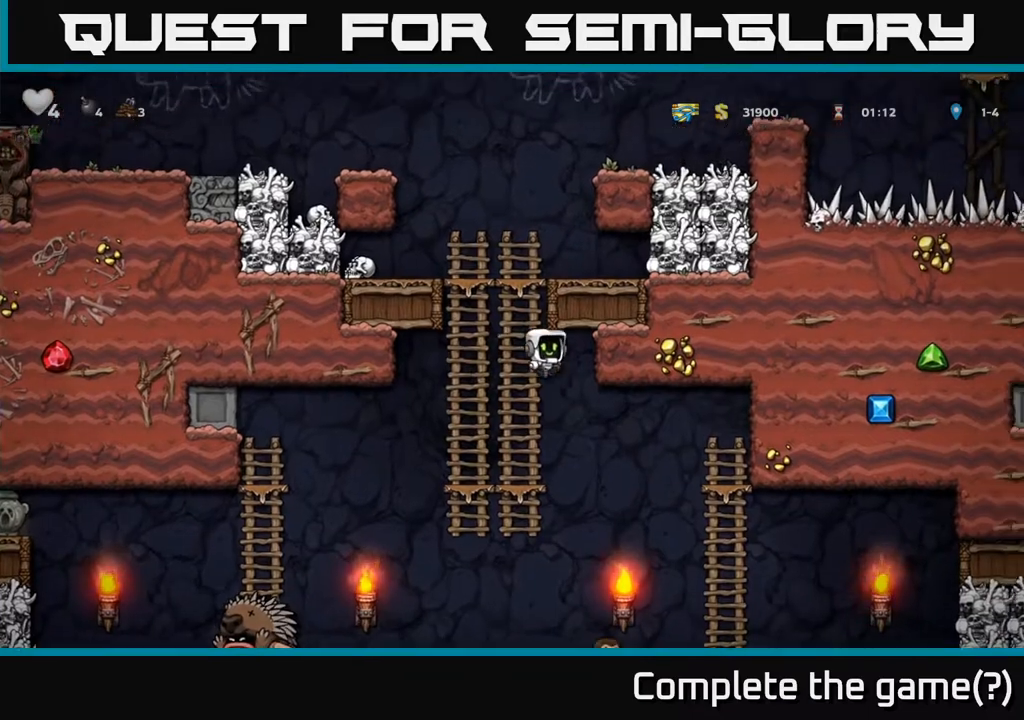
{"buttons": ["A"], "left_stick": "right", "right_stick": "center", "events": [[233, "left_stick", "right"], [317, "left_stick", "center"], [350, "A", "down"], [483, "left_stick", "right"]]}
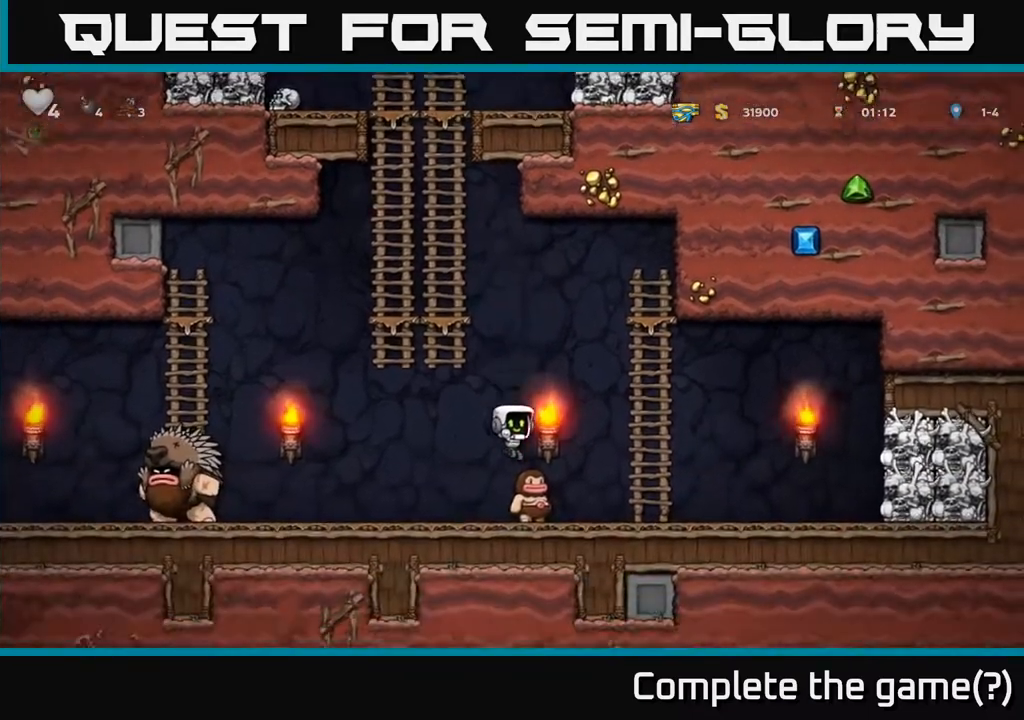
{"buttons": [], "left_stick": "right", "right_stick": "center", "events": [[67, "left_stick", "center"], [200, "A", "up"], [250, "left_stick", "right"], [383, "left_stick", "center"], [500, "left_stick", "right"]]}
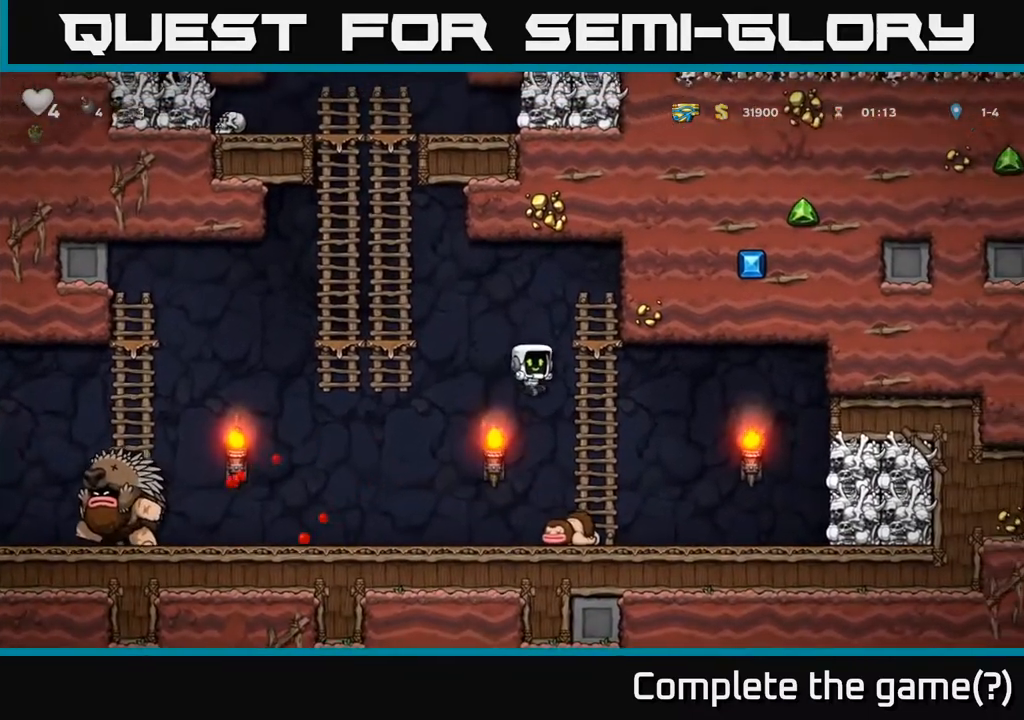
{"buttons": ["X"], "left_stick": "down", "right_stick": "center", "events": [[150, "left_stick", "center"], [300, "left_stick", "down"], [433, "X", "down"]]}
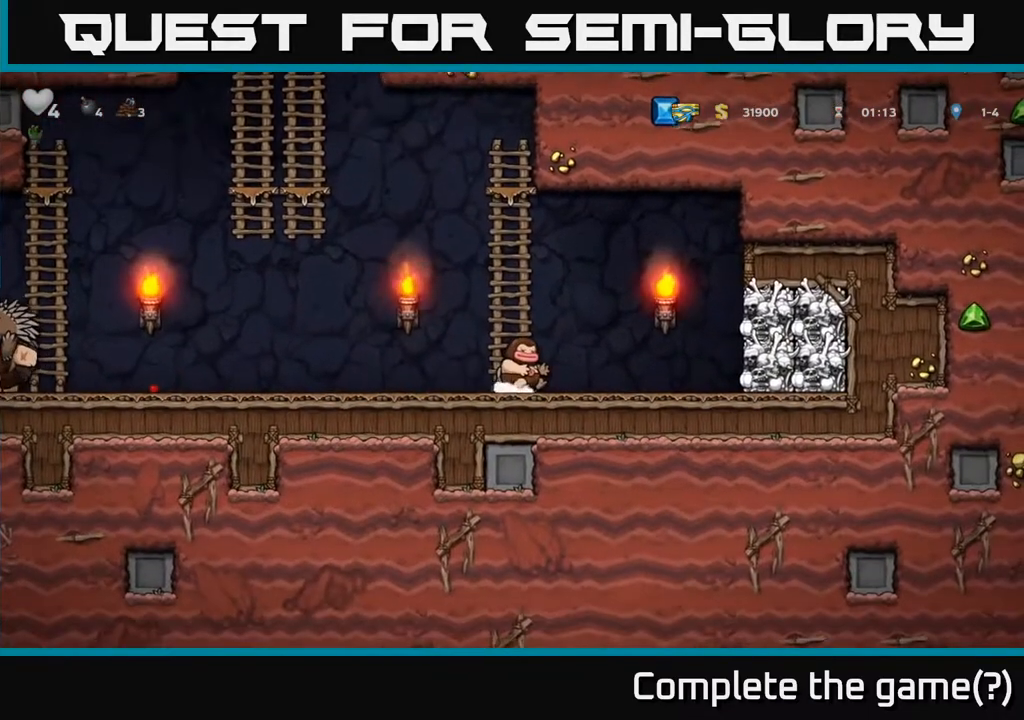
{"buttons": ["A"], "left_stick": "left", "right_stick": "center", "events": [[83, "X", "up"], [133, "left_stick", "left"], [333, "A", "down"]]}
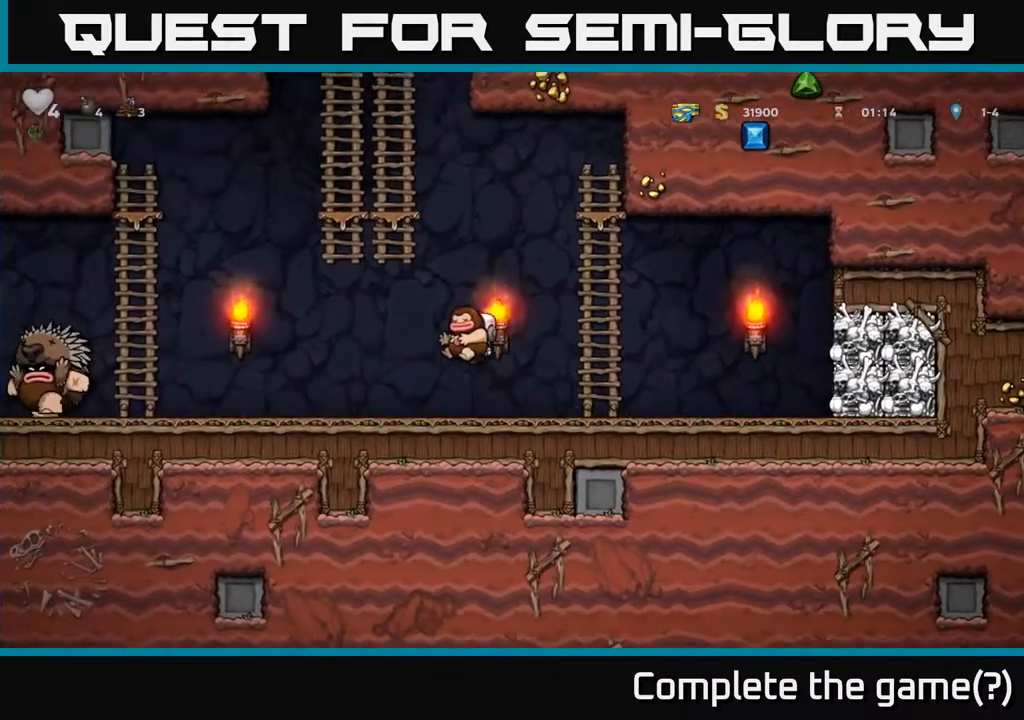
{"buttons": [], "left_stick": "right", "right_stick": "center", "events": [[50, "X", "down"], [133, "A", "up"], [133, "X", "up"], [267, "left_stick", "center"], [317, "left_stick", "right"]]}
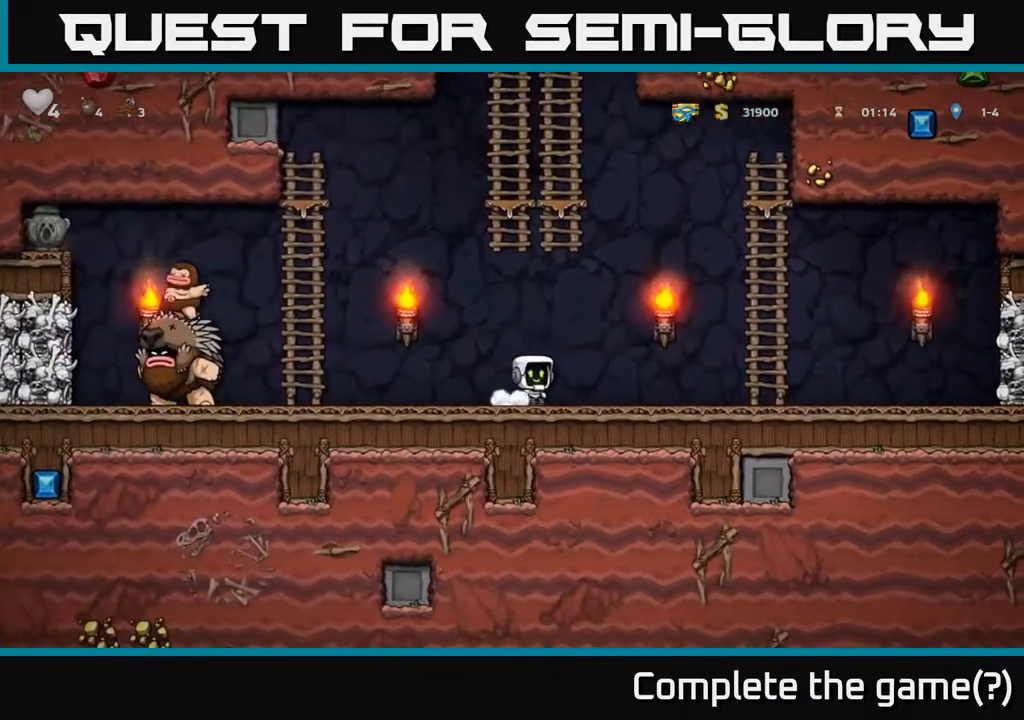
{"buttons": [], "left_stick": "center", "right_stick": "center", "events": [[117, "left_stick", "center"], [267, "left_stick", "right"], [433, "left_stick", "center"]]}
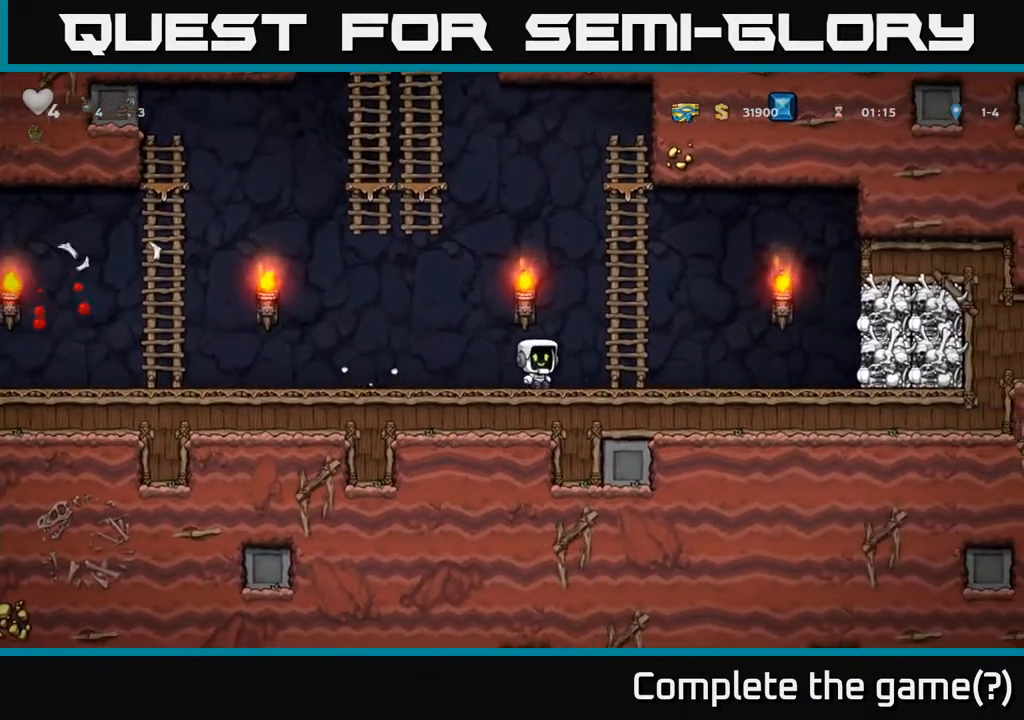
{"buttons": [], "left_stick": "left", "right_stick": "center", "events": [[17, "left_stick", "left"]]}
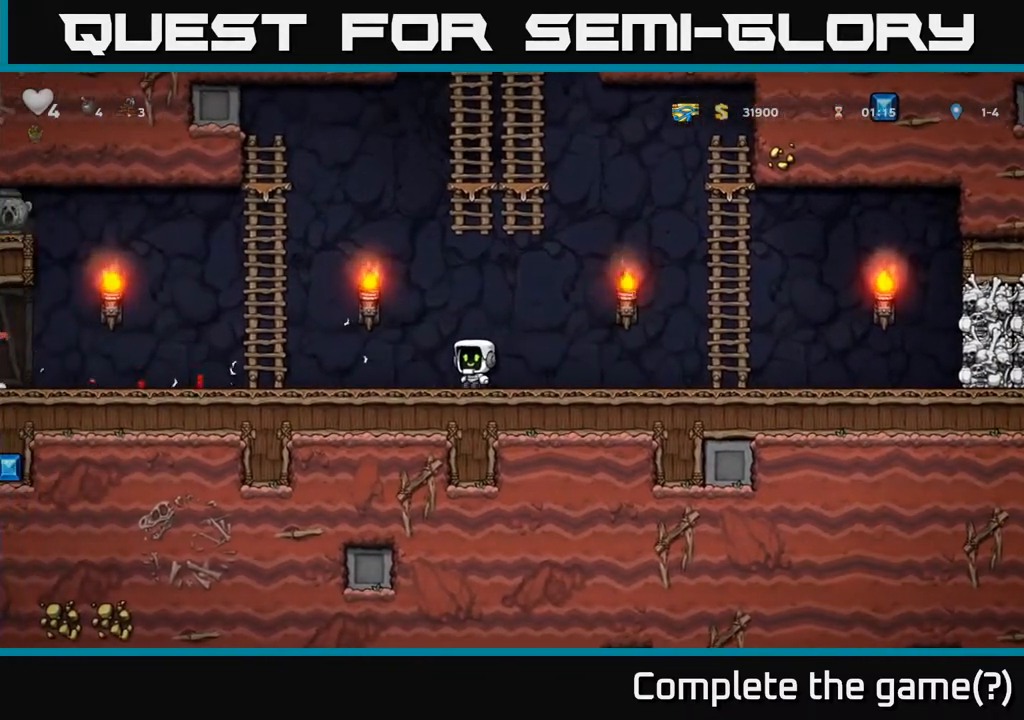
{"buttons": [], "left_stick": "left", "right_stick": "center", "events": []}
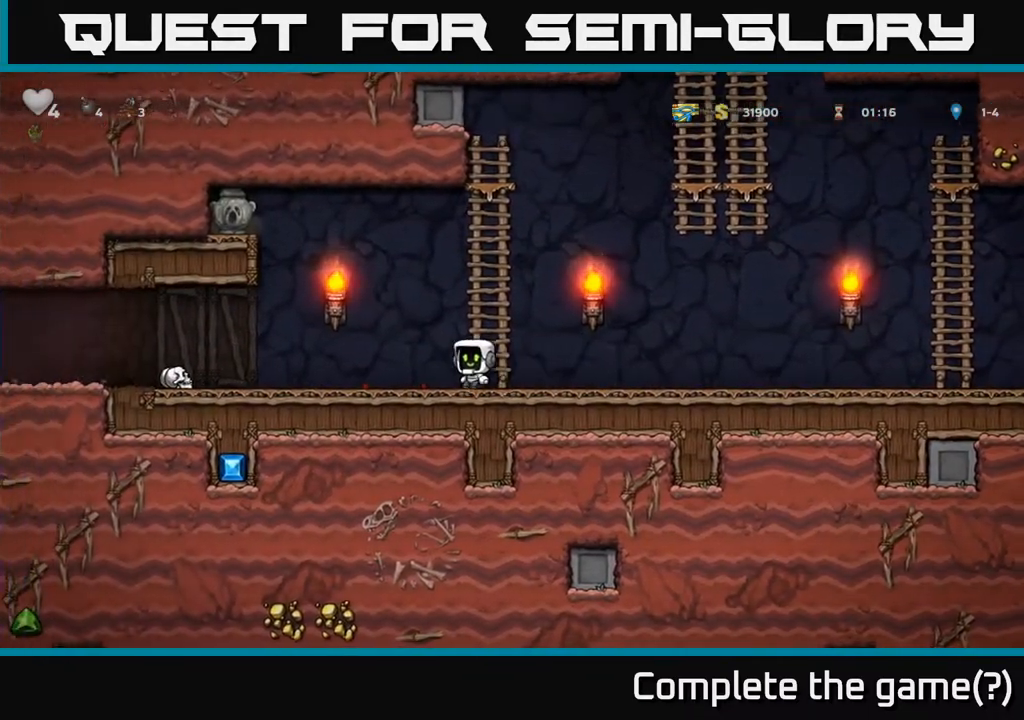
{"buttons": [], "left_stick": "left", "right_stick": "center", "events": []}
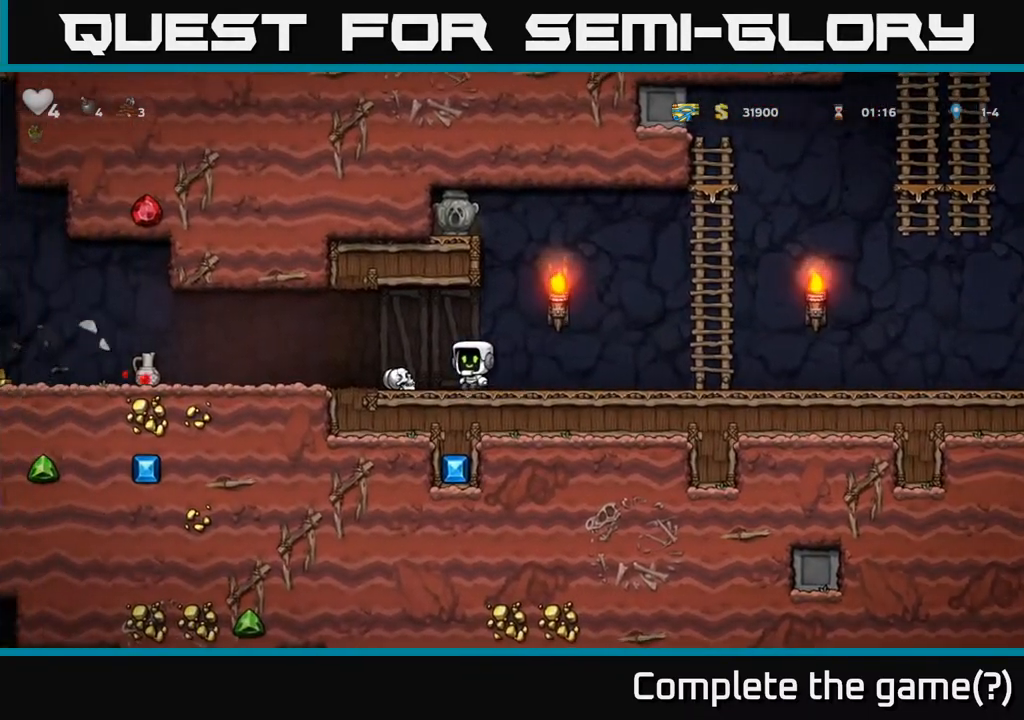
{"buttons": [], "left_stick": "left", "right_stick": "center", "events": [[150, "X", "down"], [150, "left_stick", "down"], [233, "X", "up"], [267, "left_stick", "center"], [350, "left_stick", "left"]]}
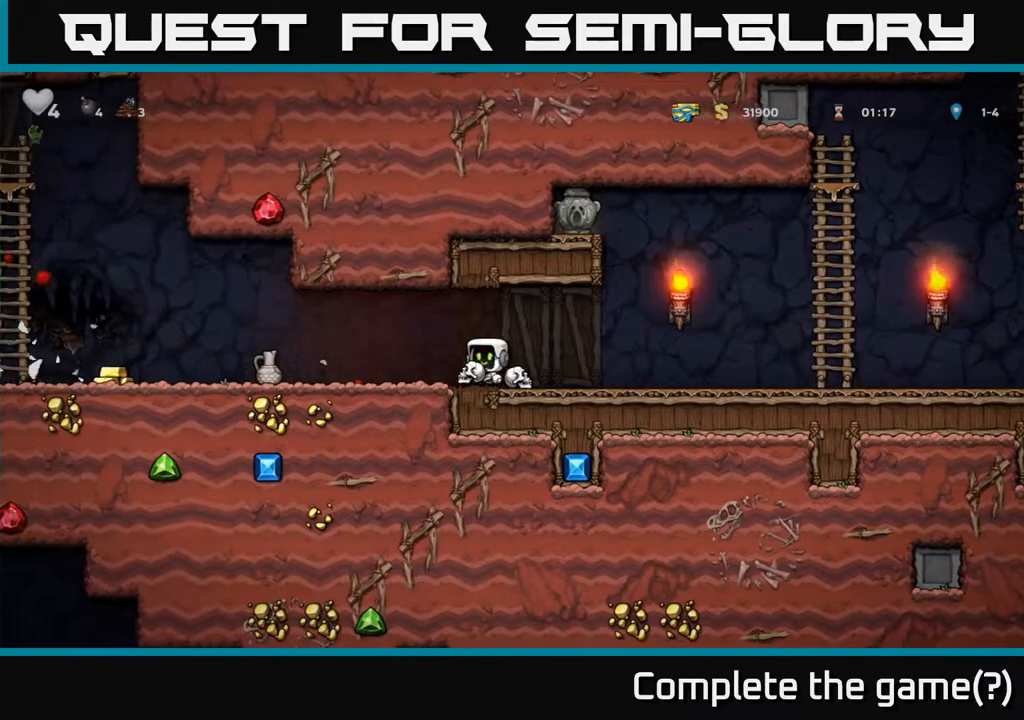
{"buttons": [], "left_stick": "left", "right_stick": "center", "events": [[217, "left_stick", "center"], [283, "left_stick", "left"]]}
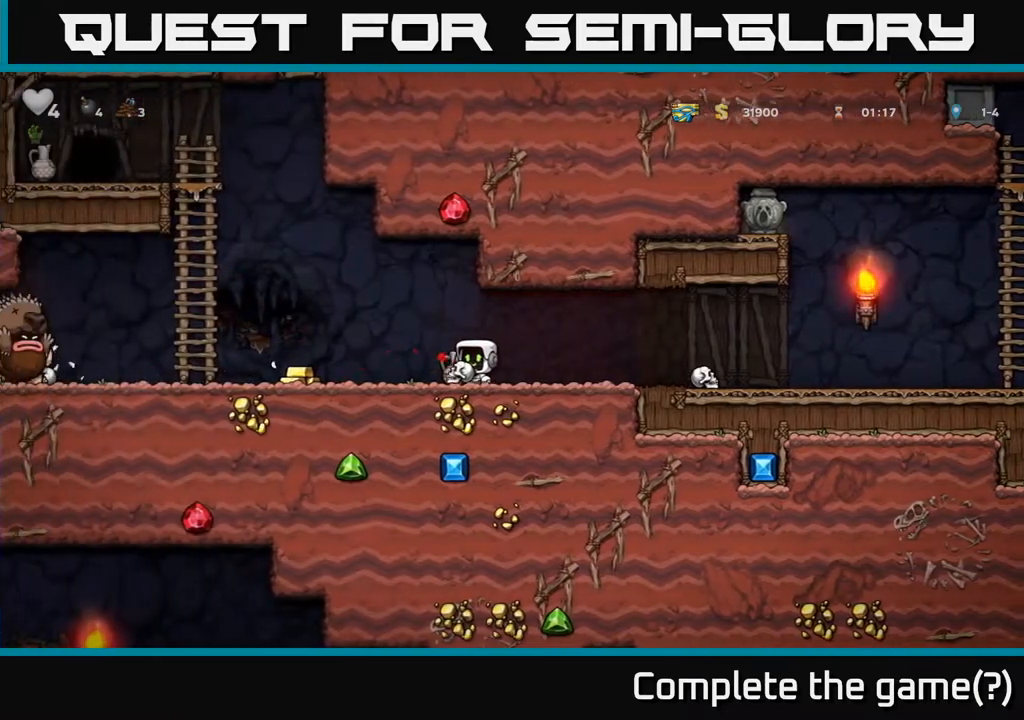
{"buttons": [], "left_stick": "right", "right_stick": "center", "events": [[317, "X", "down"], [383, "X", "up"], [433, "left_stick", "right"]]}
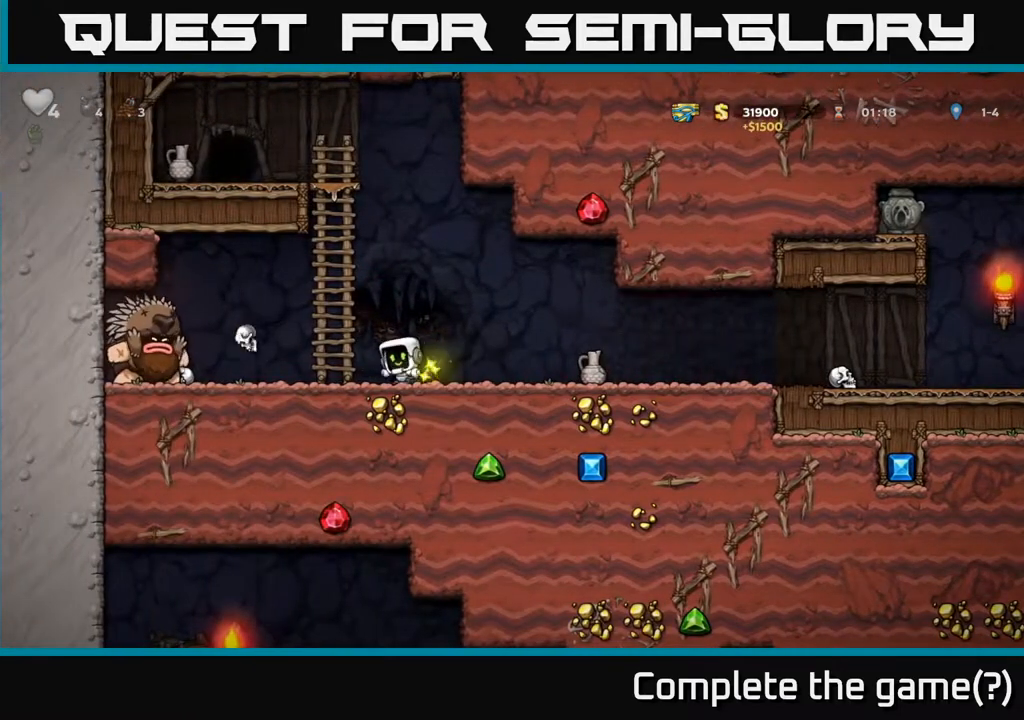
{"buttons": ["X"], "left_stick": "down", "right_stick": "center", "events": [[467, "left_stick", "down"], [483, "X", "down"]]}
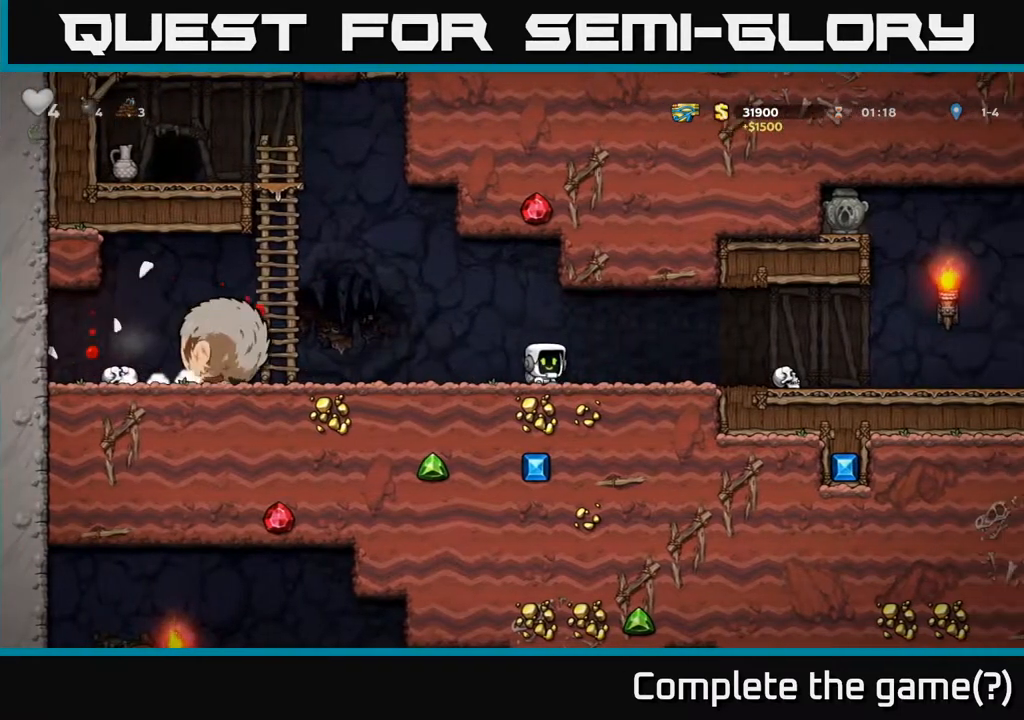
{"buttons": [], "left_stick": "right", "right_stick": "center", "events": [[50, "X", "up"], [67, "left_stick", "right"], [183, "left_stick", "up-left"], [233, "X", "down"], [283, "left_stick", "right"], [300, "X", "up"]]}
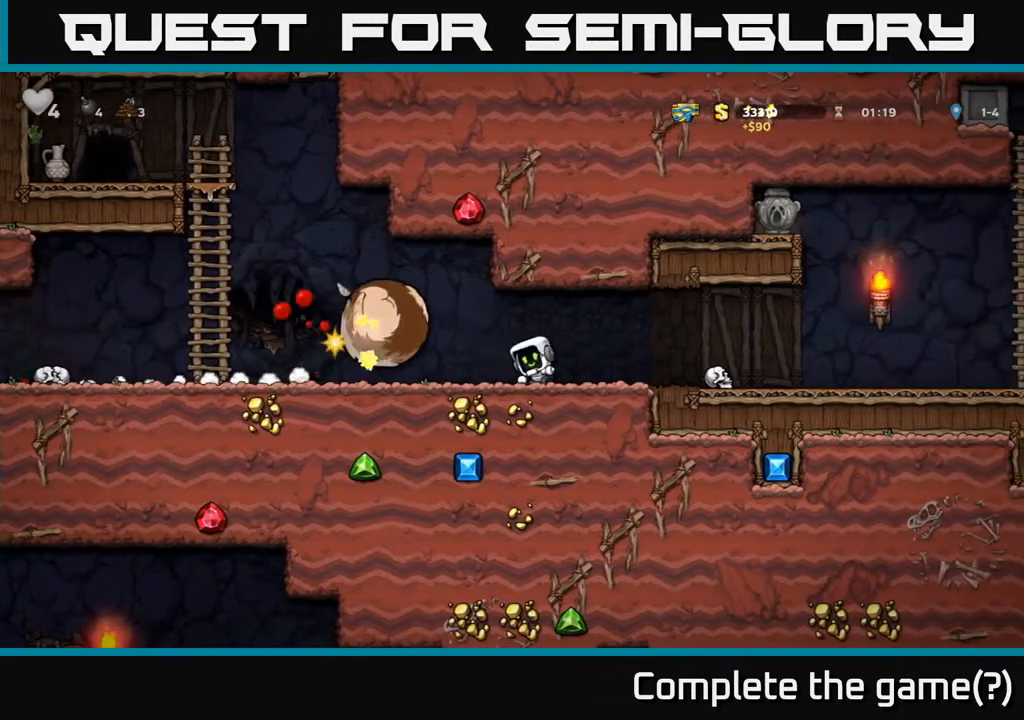
{"buttons": [], "left_stick": "right", "right_stick": "center", "events": []}
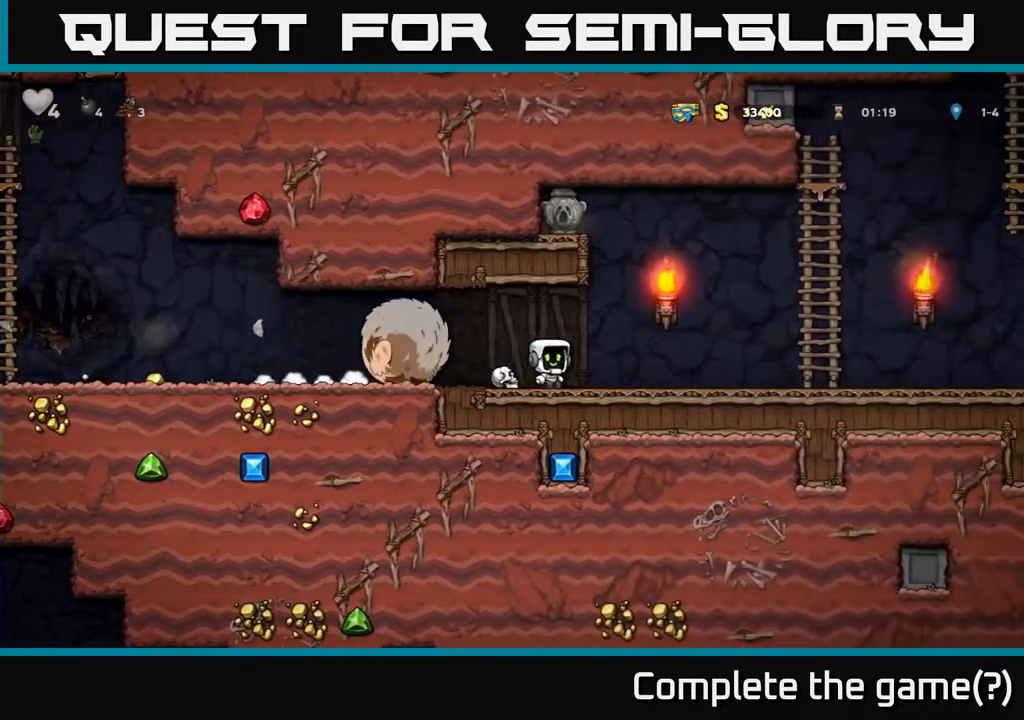
{"buttons": ["A"], "left_stick": "right", "right_stick": "center", "events": [[350, "A", "down"]]}
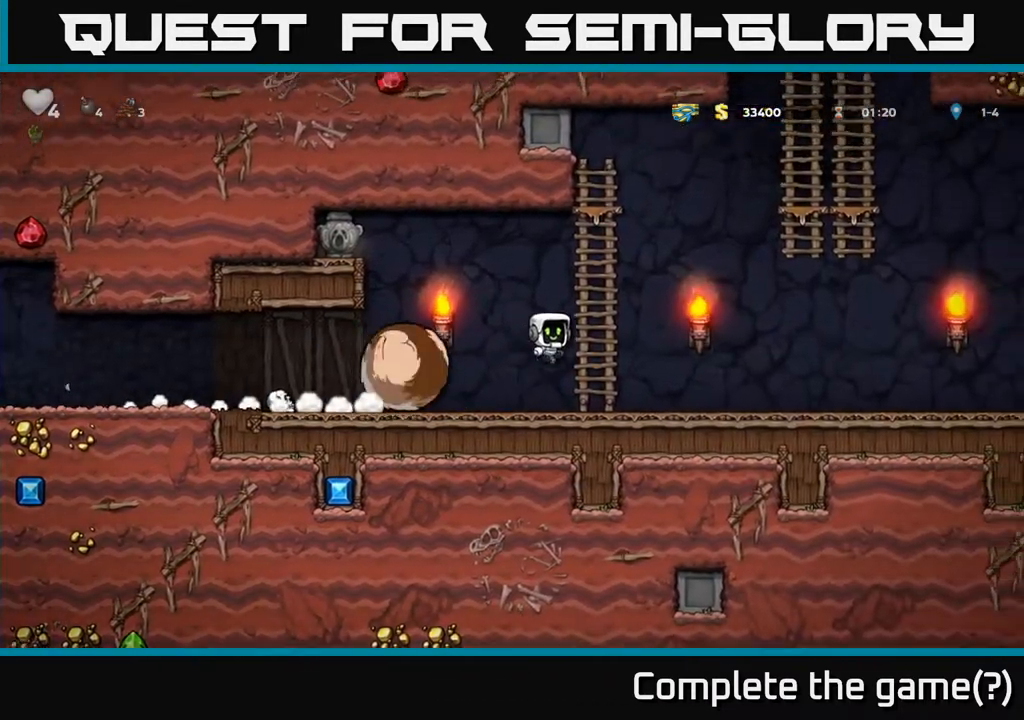
{"buttons": [], "left_stick": "left", "right_stick": "center", "events": [[83, "A", "up"], [83, "left_stick", "up"], [150, "A", "down"], [183, "left_stick", "left"], [300, "A", "up"]]}
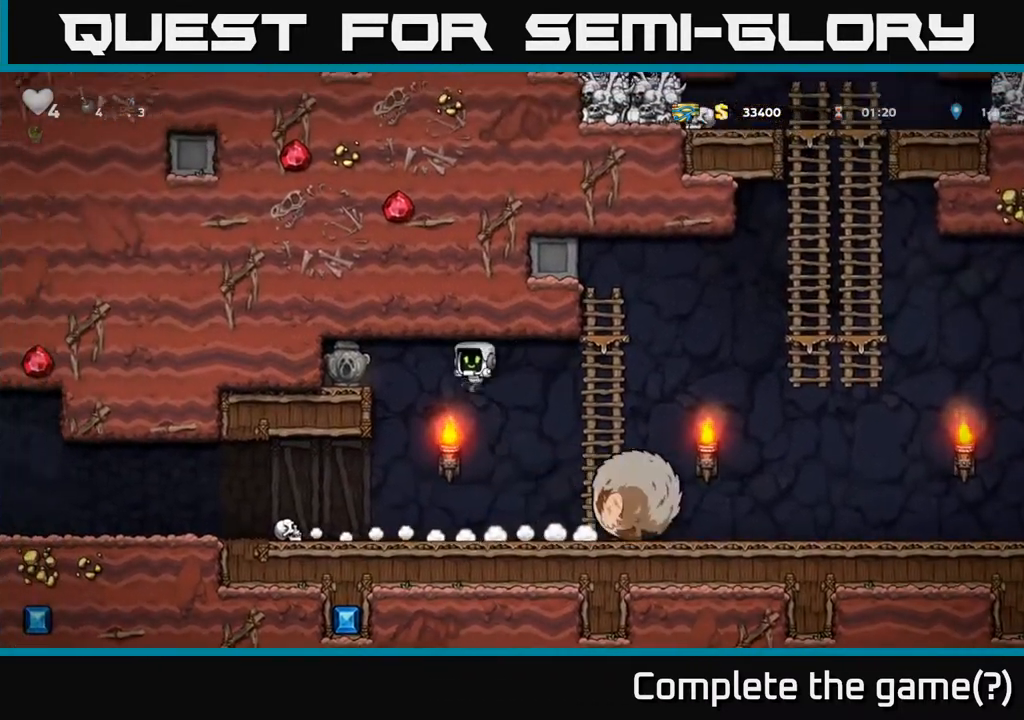
{"buttons": ["X"], "left_stick": "down", "right_stick": "center", "events": [[17, "left_stick", "center"], [117, "left_stick", "left"], [467, "X", "down"], [467, "left_stick", "down"]]}
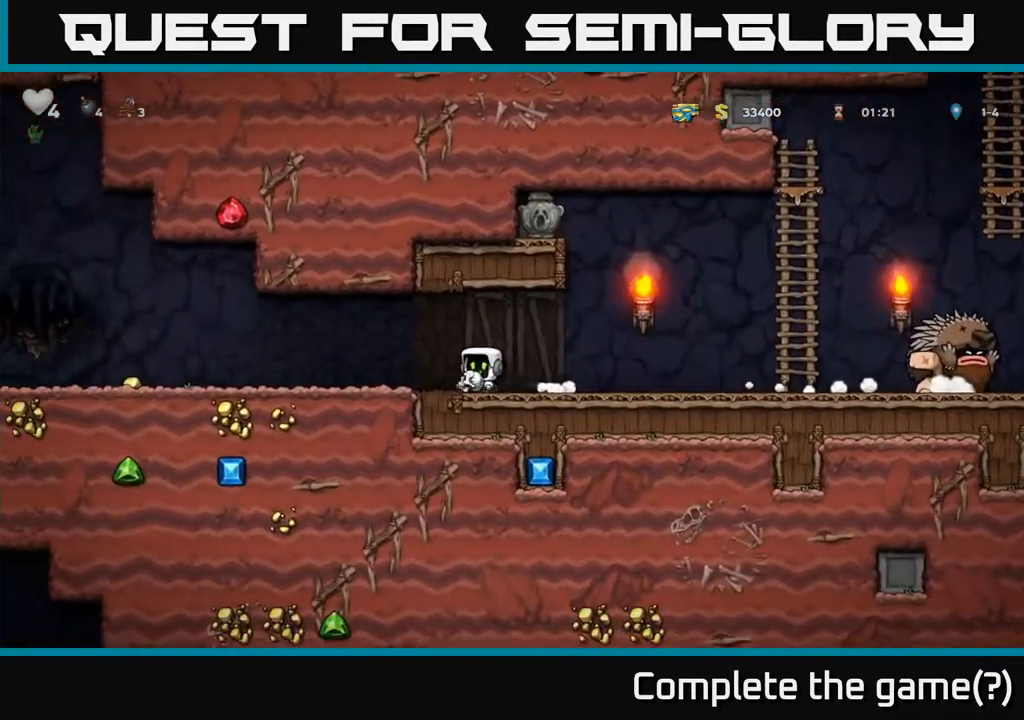
{"buttons": [], "left_stick": "up-left", "right_stick": "center", "events": [[33, "X", "up"], [50, "left_stick", "right"], [250, "X", "down"], [300, "X", "up"], [500, "left_stick", "up-left"]]}
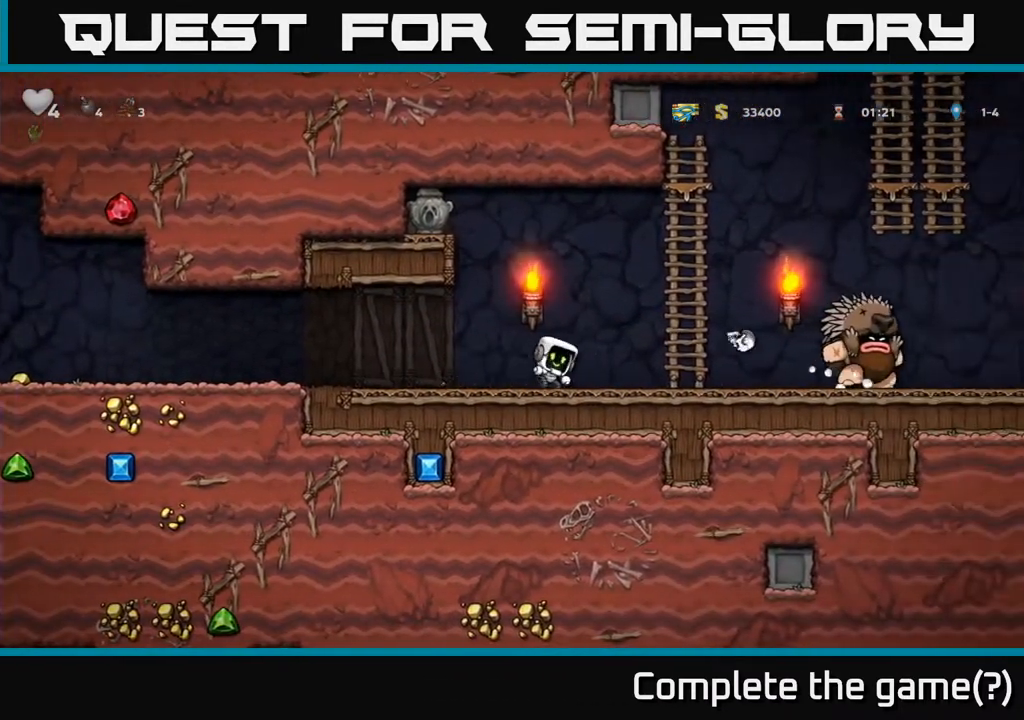
{"buttons": [], "left_stick": "left", "right_stick": "center", "events": [[83, "left_stick", "left"]]}
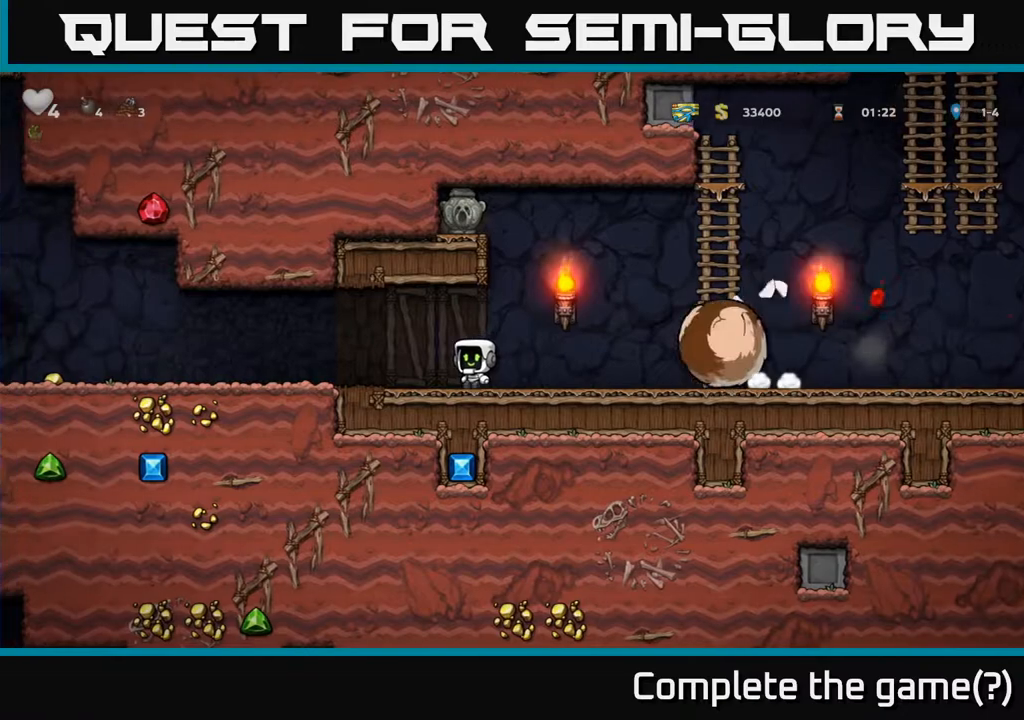
{"buttons": [], "left_stick": "left", "right_stick": "center", "events": []}
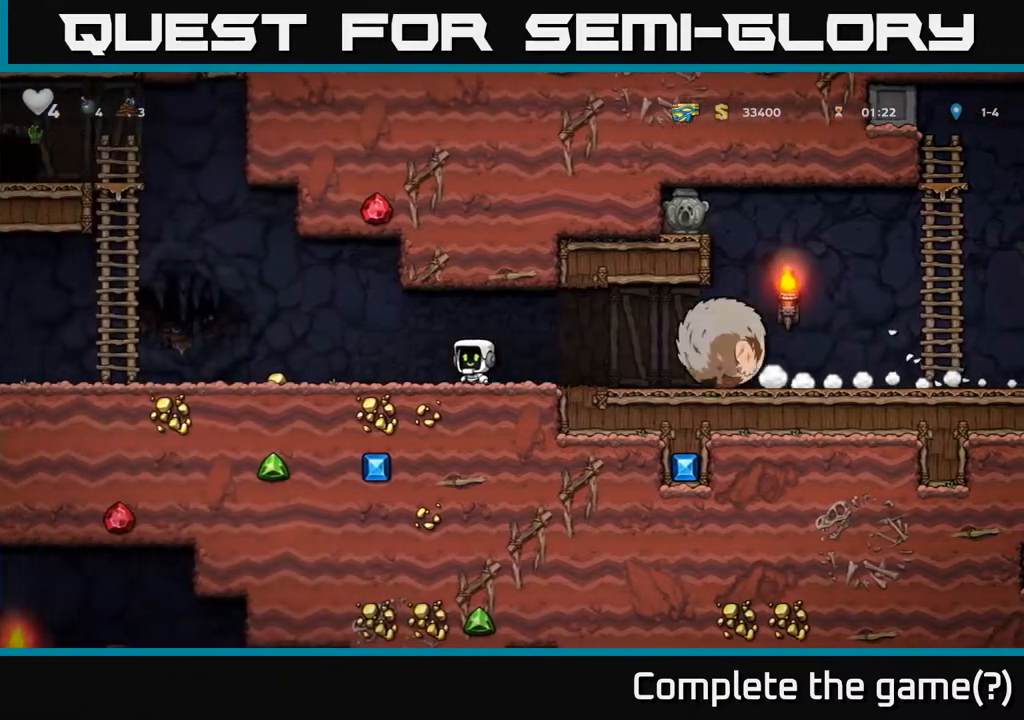
{"buttons": [], "left_stick": "left", "right_stick": "center", "events": []}
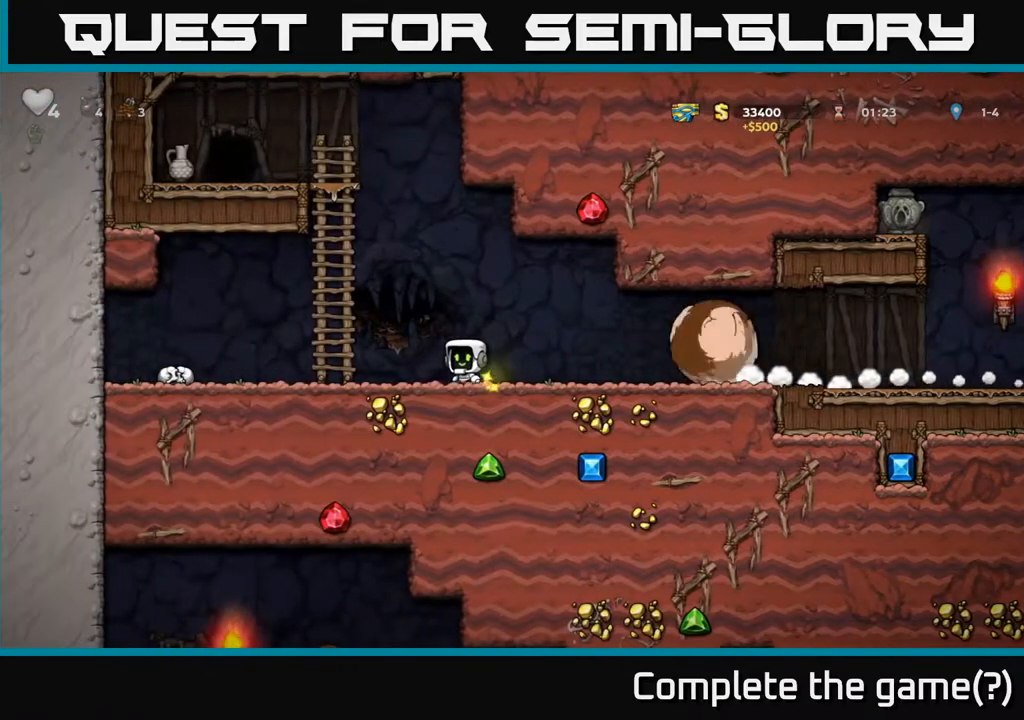
{"buttons": [], "left_stick": "up", "right_stick": "center", "events": [[67, "A", "down"], [283, "left_stick", "up"], [300, "A", "up"]]}
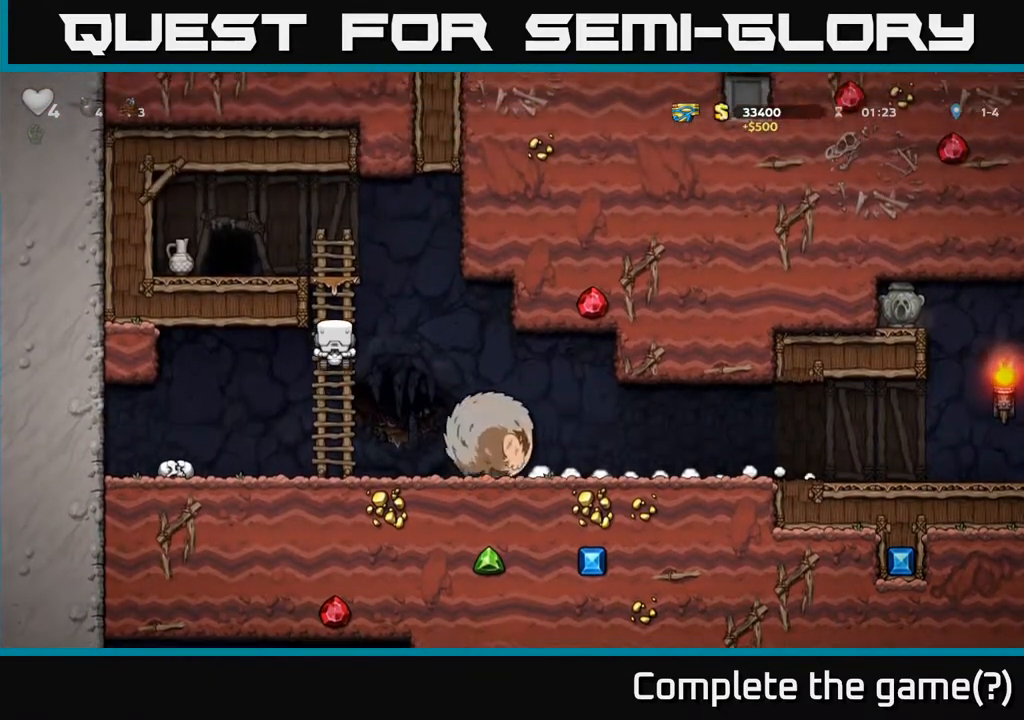
{"buttons": [], "left_stick": "left", "right_stick": "center", "events": [[217, "left_stick", "center"], [333, "A", "down"], [333, "left_stick", "left"], [500, "A", "up"]]}
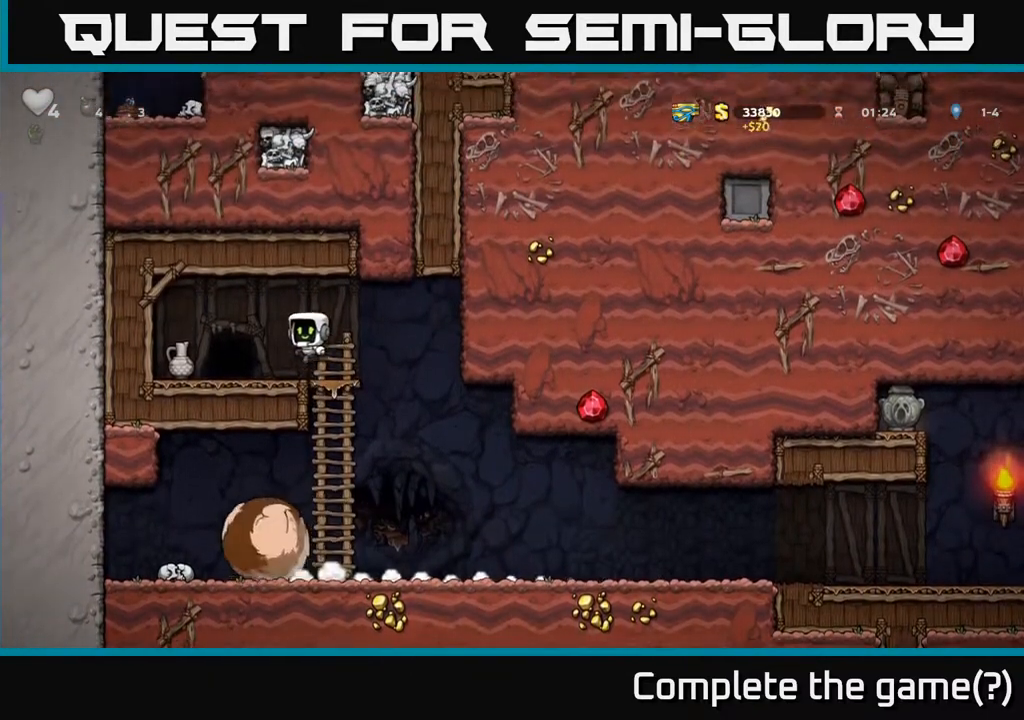
{"buttons": [], "left_stick": "down-right", "right_stick": "center", "events": [[317, "left_stick", "down"], [383, "X", "down"], [467, "left_stick", "down-right"], [500, "X", "up"]]}
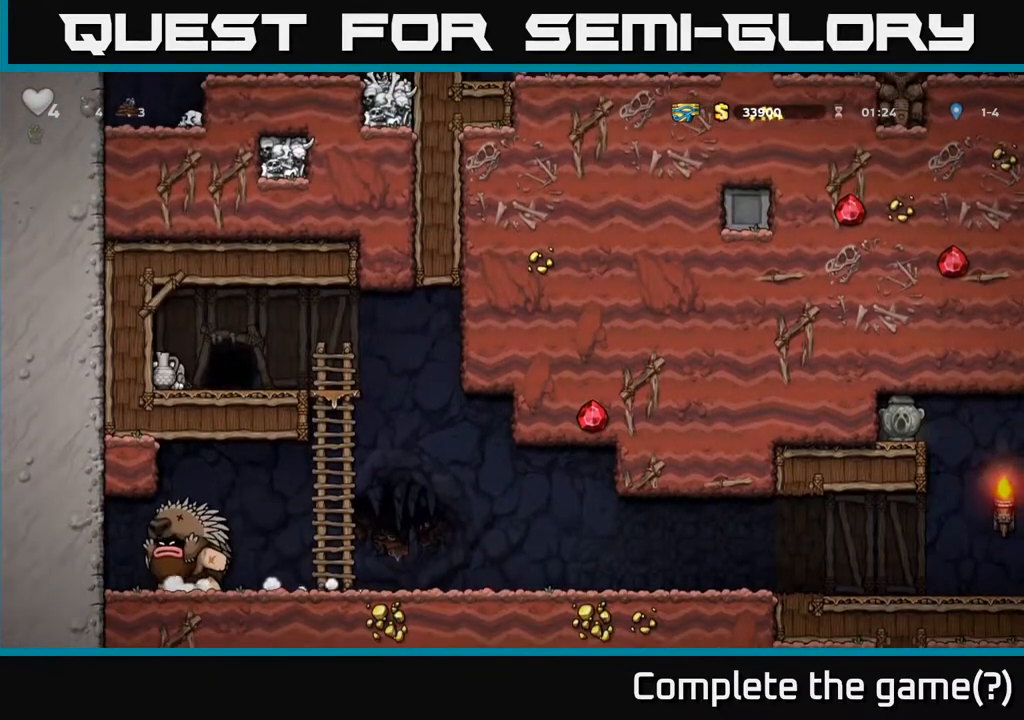
{"buttons": [], "left_stick": "right", "right_stick": "center", "events": [[67, "left_stick", "right"]]}
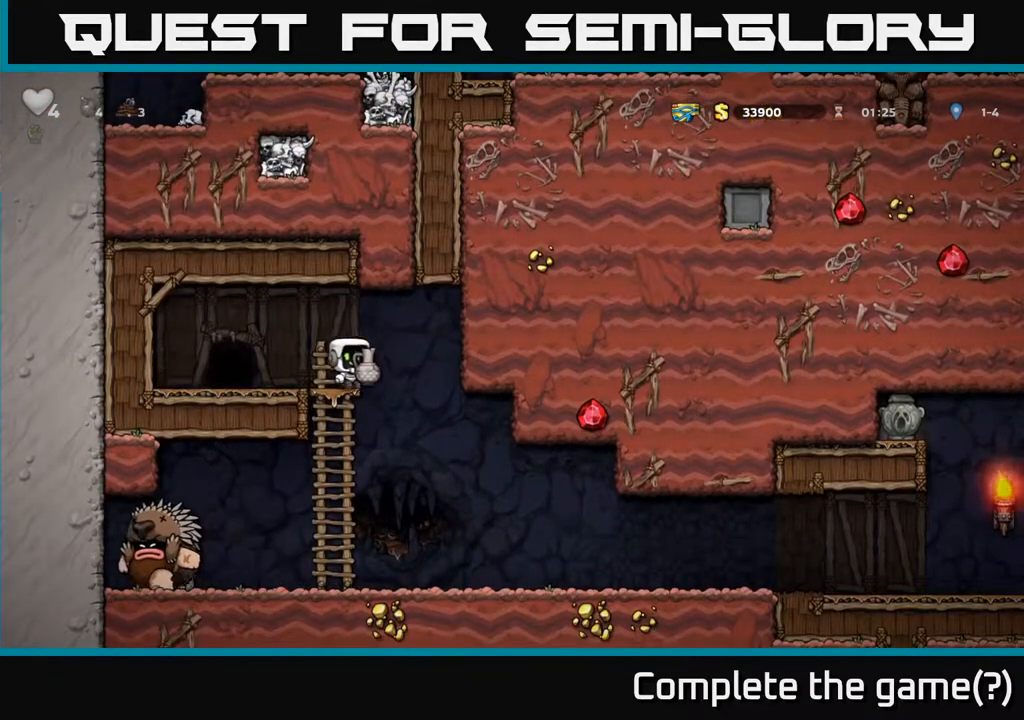
{"buttons": [], "left_stick": "right", "right_stick": "center", "events": [[200, "left_stick", "left"], [367, "X", "down"], [450, "left_stick", "right"], [467, "X", "up"]]}
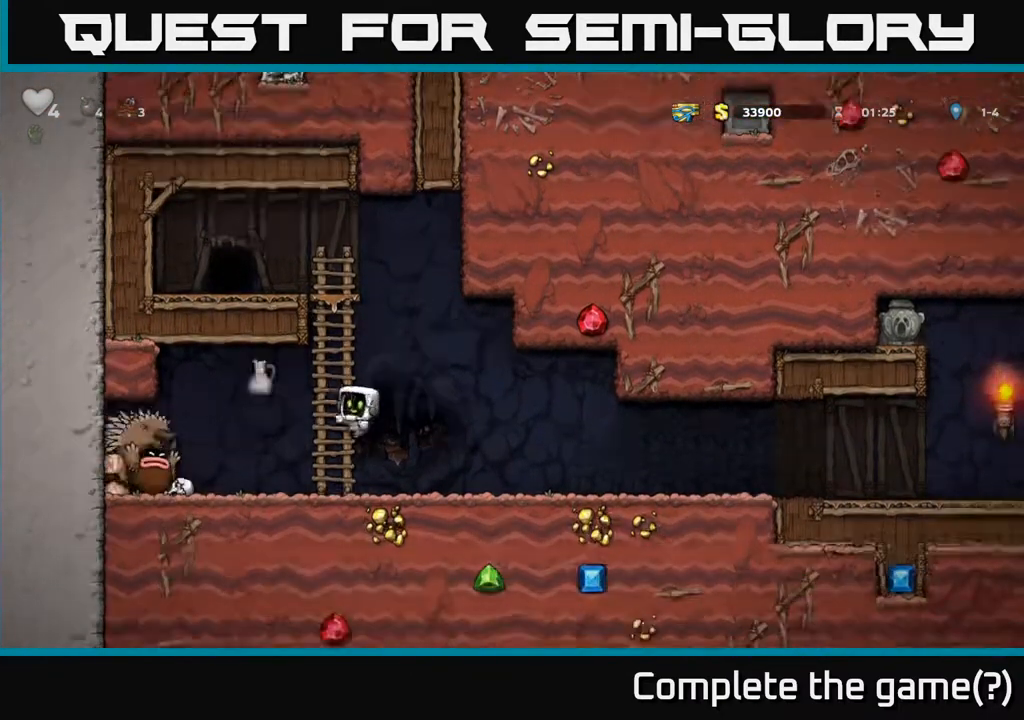
{"buttons": [], "left_stick": "right", "right_stick": "center", "events": []}